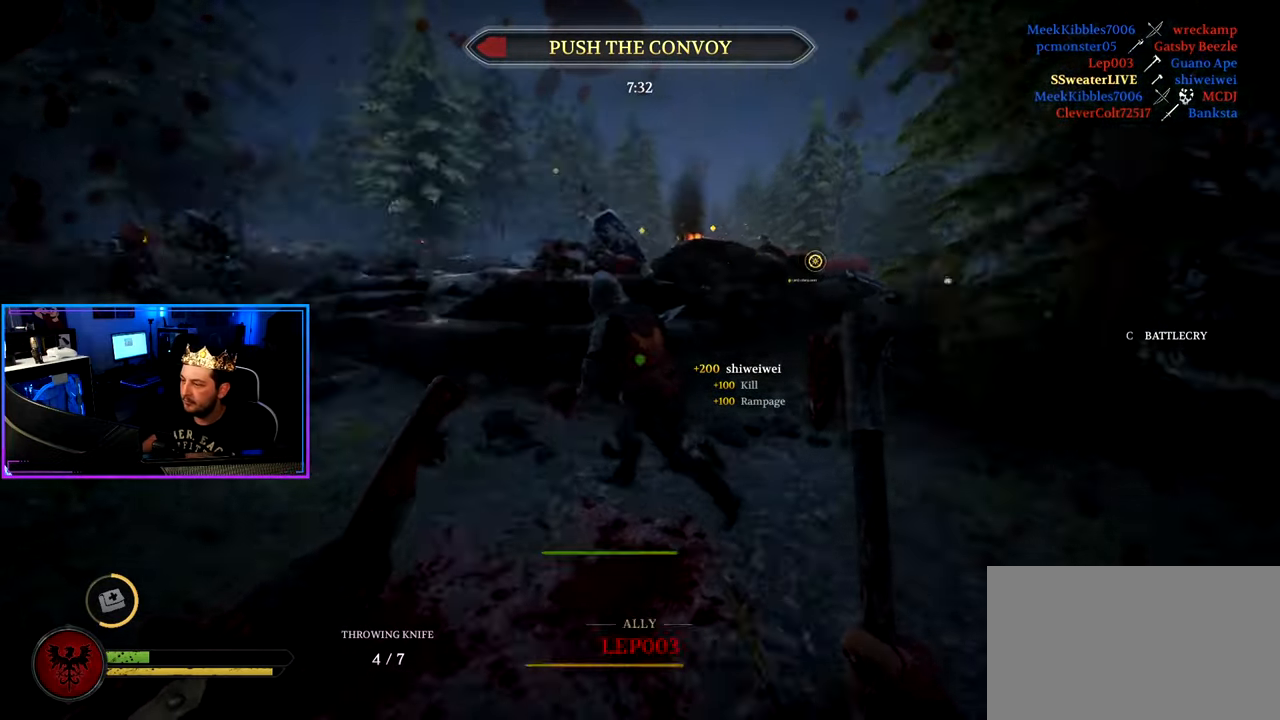
Gameplay with keyboard and mouse; each line is a JSON object with the keys and mouse buttons held at the frame after it. "events" lists presses ("down") and releases ("up") of "2", "3", "5", "a", "alt", "c", "caps_lock", "ctrl", "d", "e", "g", "q", "r", "s", "shift", "space", "t", "tab", "v", "w", "x", "z", "mouse_left" and "mouse_right" between this image and that frame as [ms after this image, input, new state], when the widget could be followed in between. "mouse_left", "mouse_right" = the "left", "right" buttons of the "mouse" list. No other keys are recorded. Not read: 1 4 f mouse_move mouse_wheel.
{"keys": ["a", "shift", "w"], "mouse": [], "events": []}
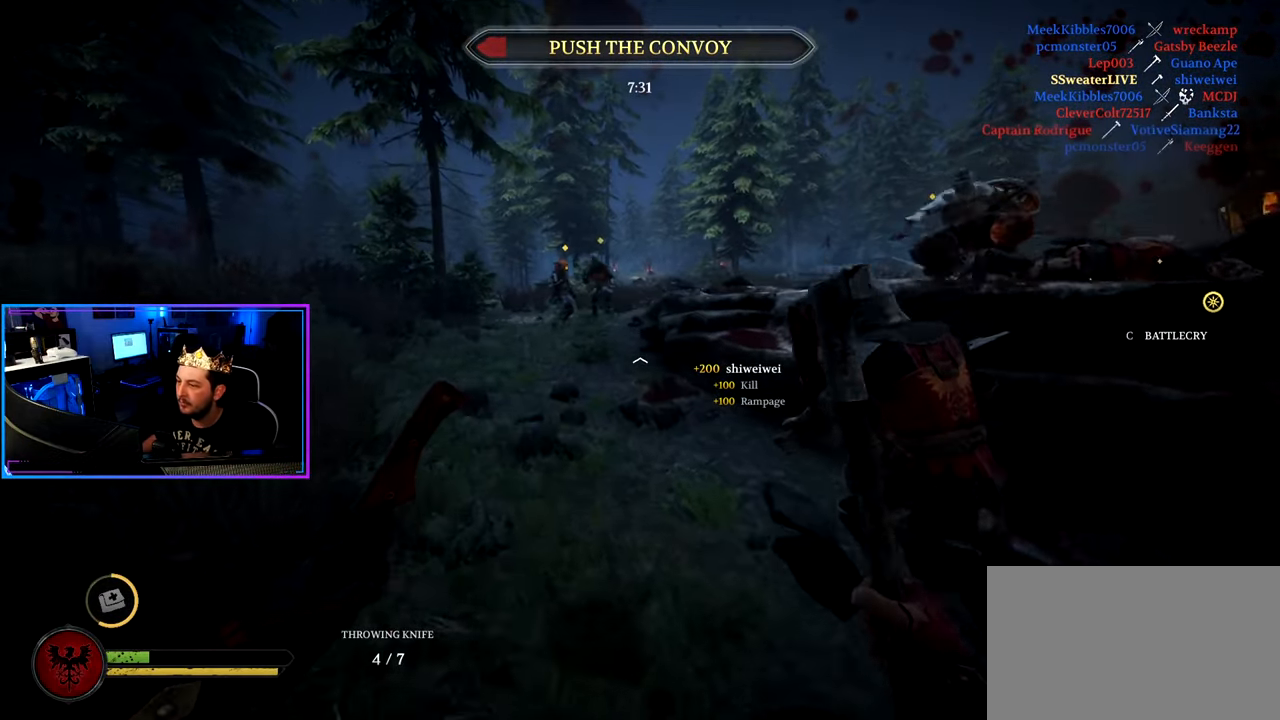
{"keys": ["a", "shift", "w"], "mouse": [], "events": []}
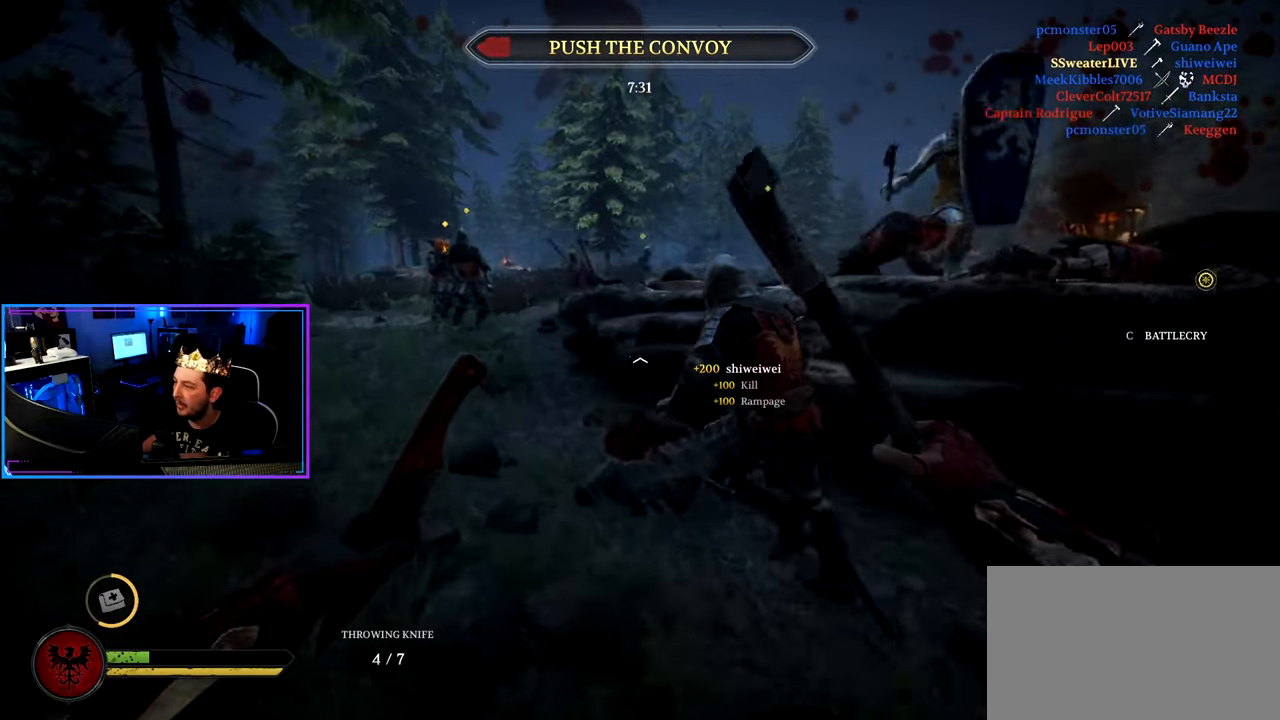
{"keys": ["a", "shift", "w"], "mouse": [], "events": []}
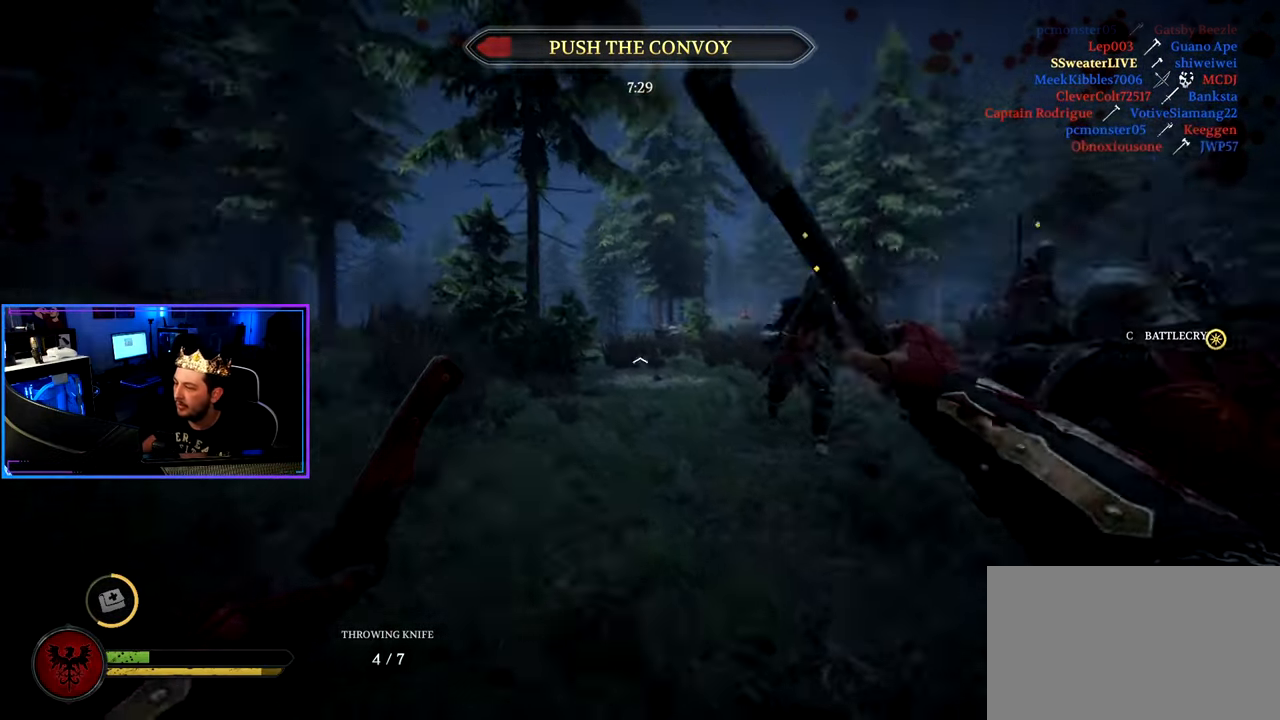
{"keys": ["a", "shift", "w"], "mouse": [], "events": [[17, "space", "down"], [67, "space", "up"]]}
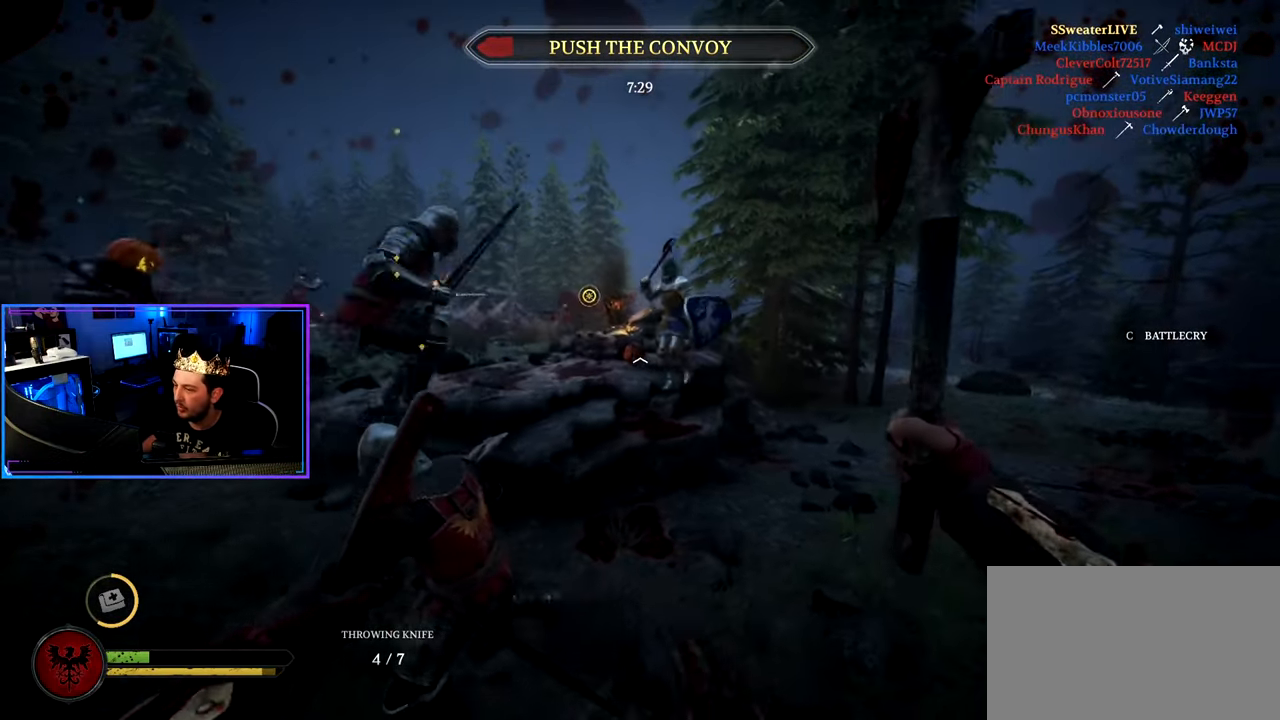
{"keys": ["d", "shift", "w"], "mouse": [], "events": [[34, "a", "up"], [34, "d", "down"], [267, "q", "down"], [367, "q", "up"]]}
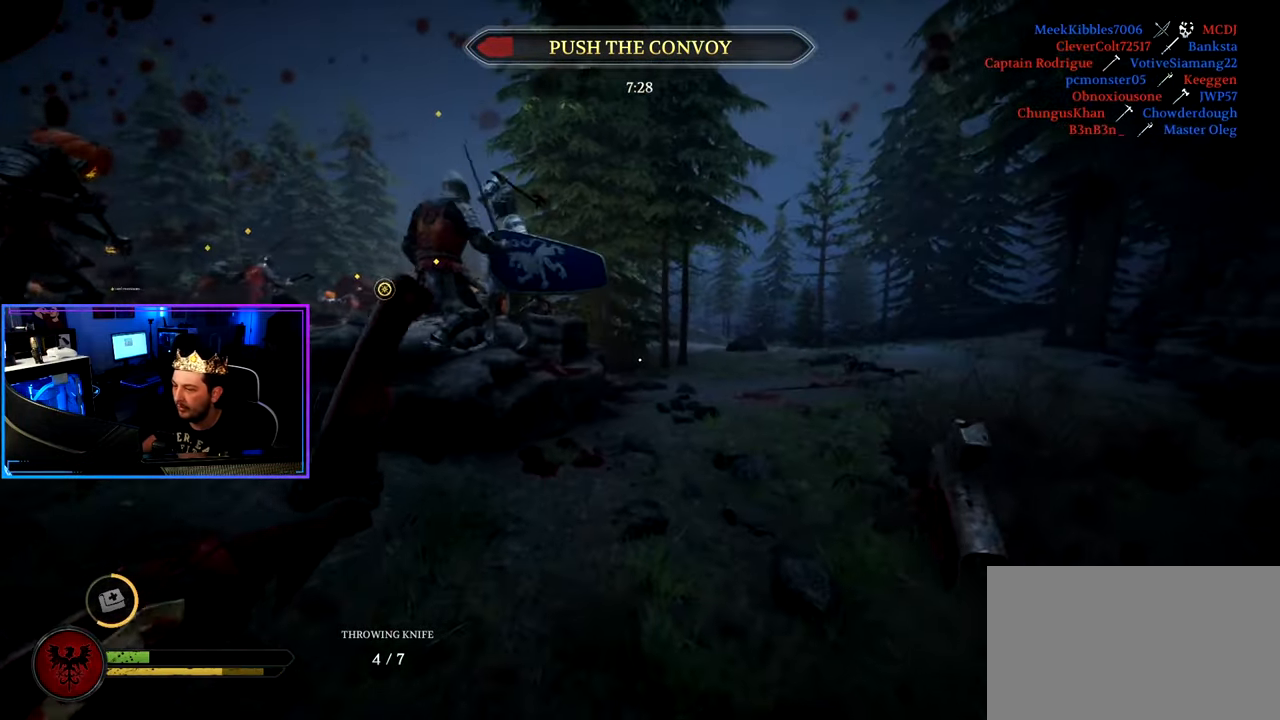
{"keys": ["d", "shift", "w"], "mouse": [], "events": [[184, "a", "down"], [250, "d", "up"], [384, "a", "up"], [417, "d", "down"]]}
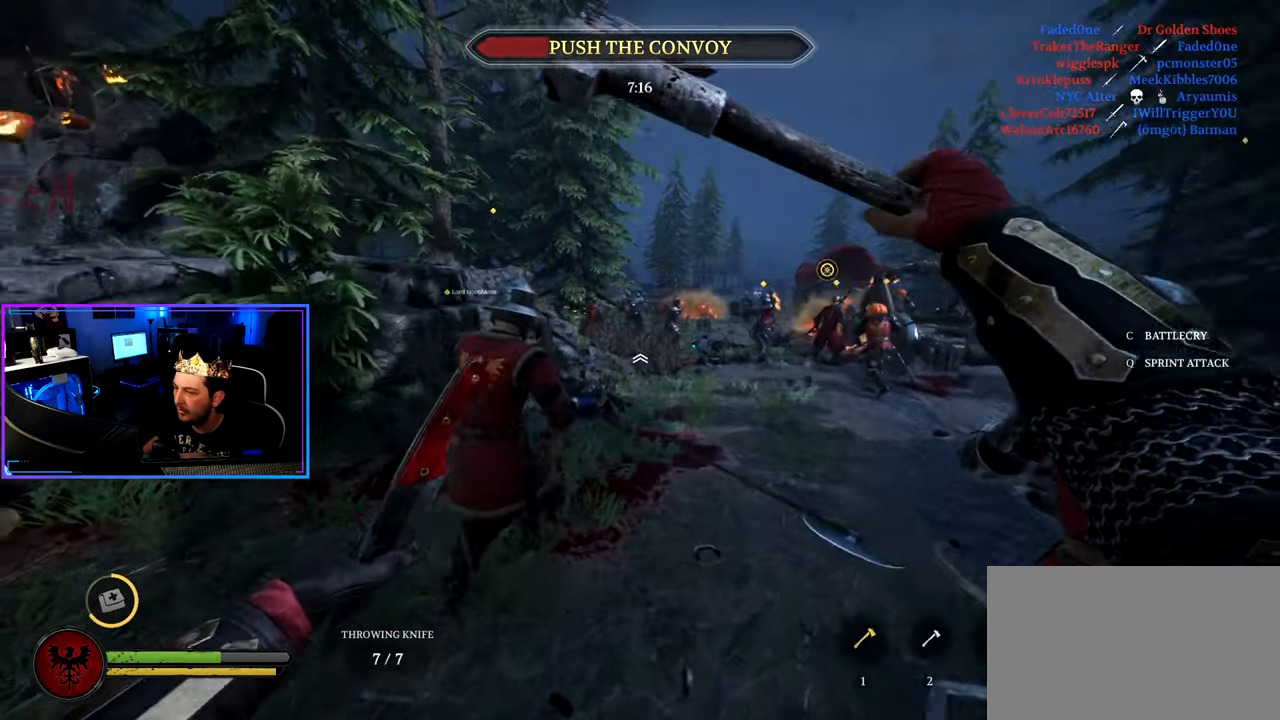
{"keys": ["d", "shift", "w"], "mouse": [], "events": [[67, "a", "down"], [67, "d", "up"], [350, "a", "up"], [384, "d", "down"]]}
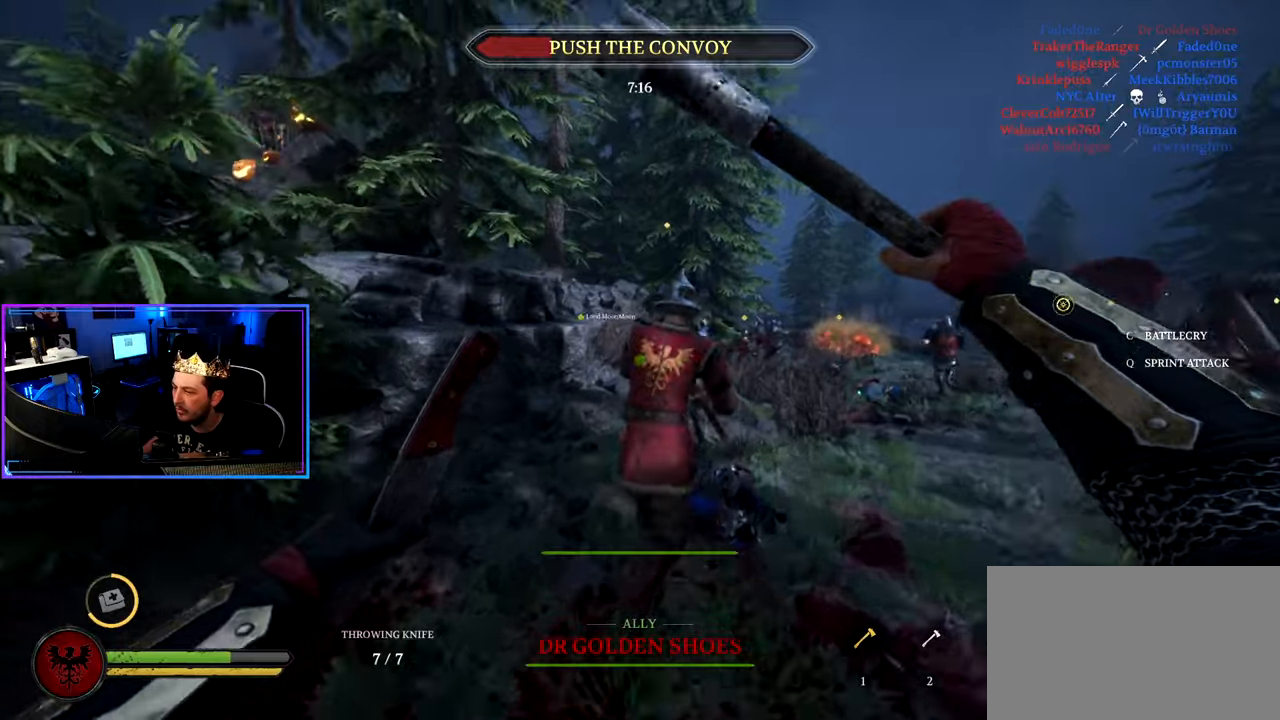
{"keys": ["shift", "w"], "mouse": [], "events": [[33, "a", "down"], [33, "d", "up"], [266, "a", "up"]]}
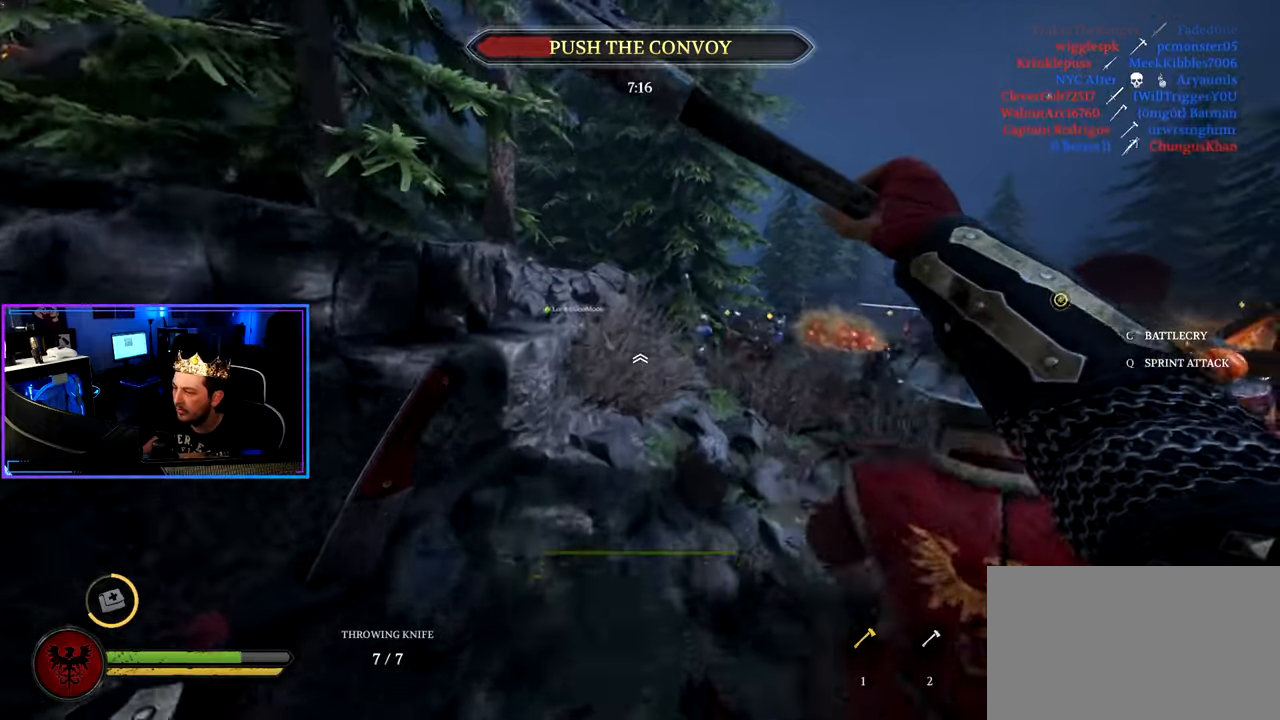
{"keys": ["a", "g", "shift", "w"], "mouse": [], "events": [[283, "space", "down"], [383, "space", "up"], [416, "a", "down"], [466, "g", "down"]]}
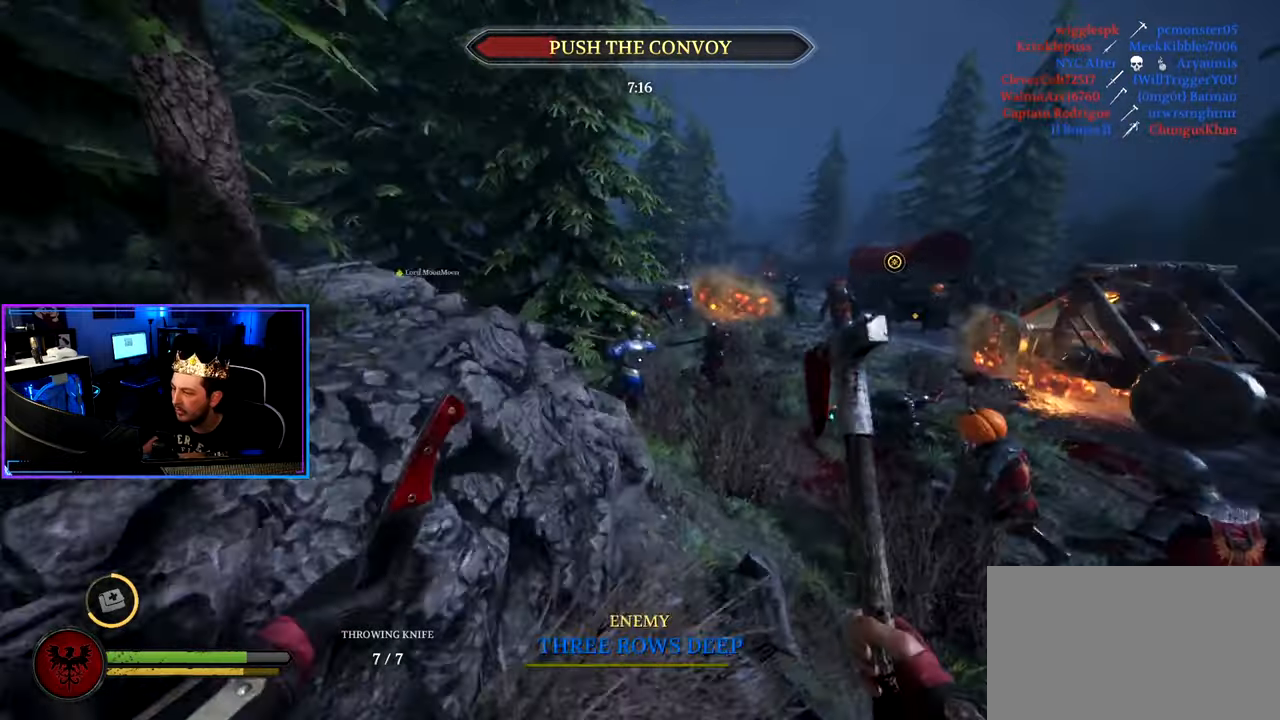
{"keys": ["a"], "mouse": [], "events": [[66, "g", "up"], [116, "a", "up"], [350, "a", "down"], [383, "w", "up"], [433, "shift", "up"]]}
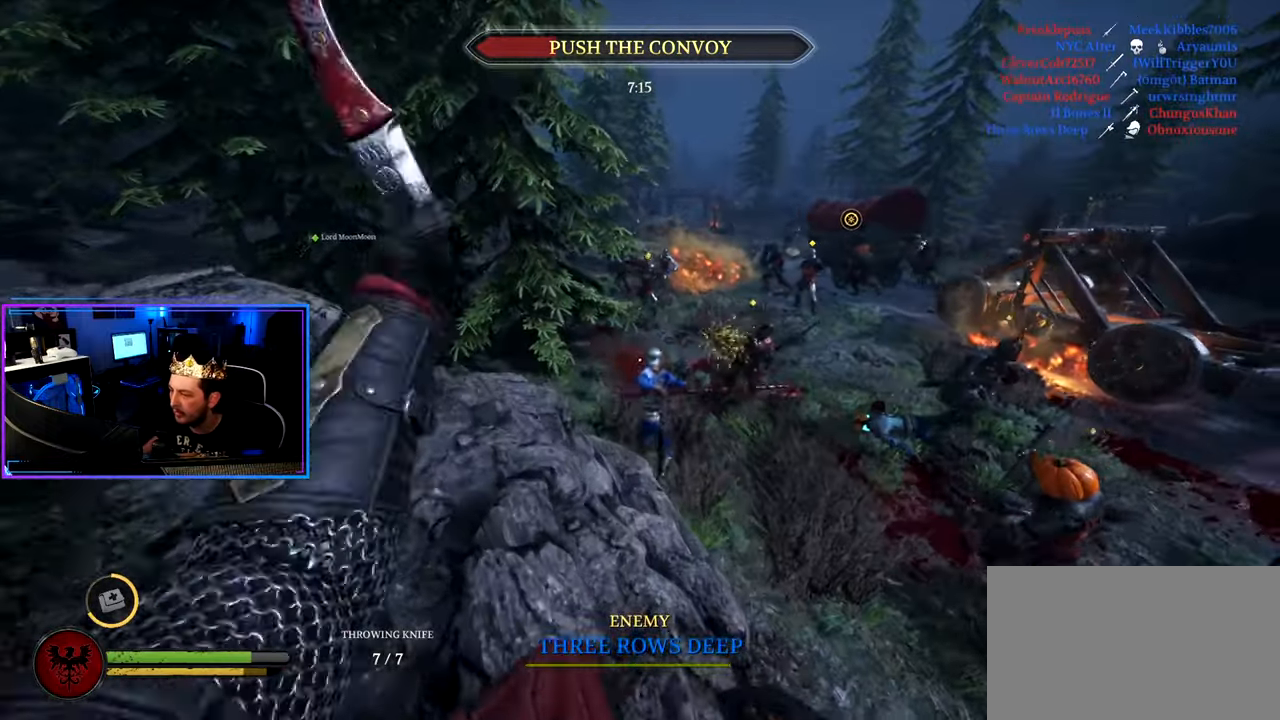
{"keys": ["a", "shift", "w"], "mouse": [], "events": [[133, "w", "down"], [166, "shift", "down"]]}
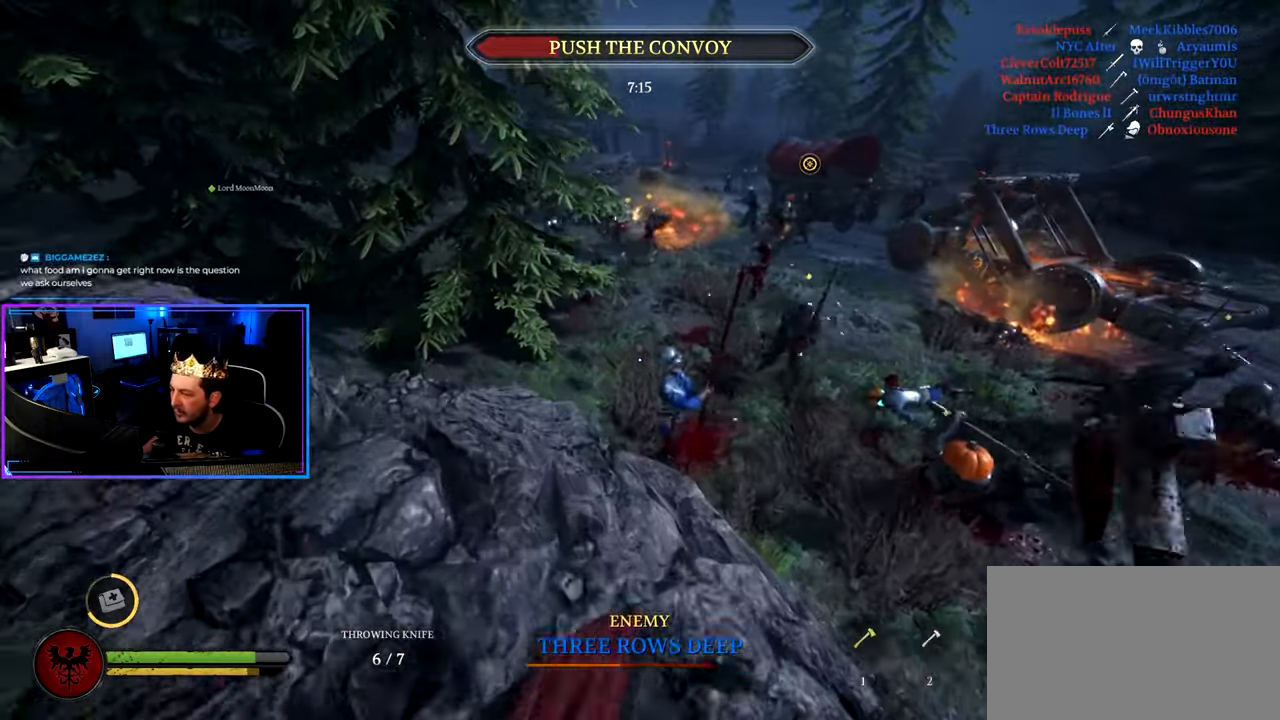
{"keys": ["shift", "w"], "mouse": [], "events": [[466, "a", "up"]]}
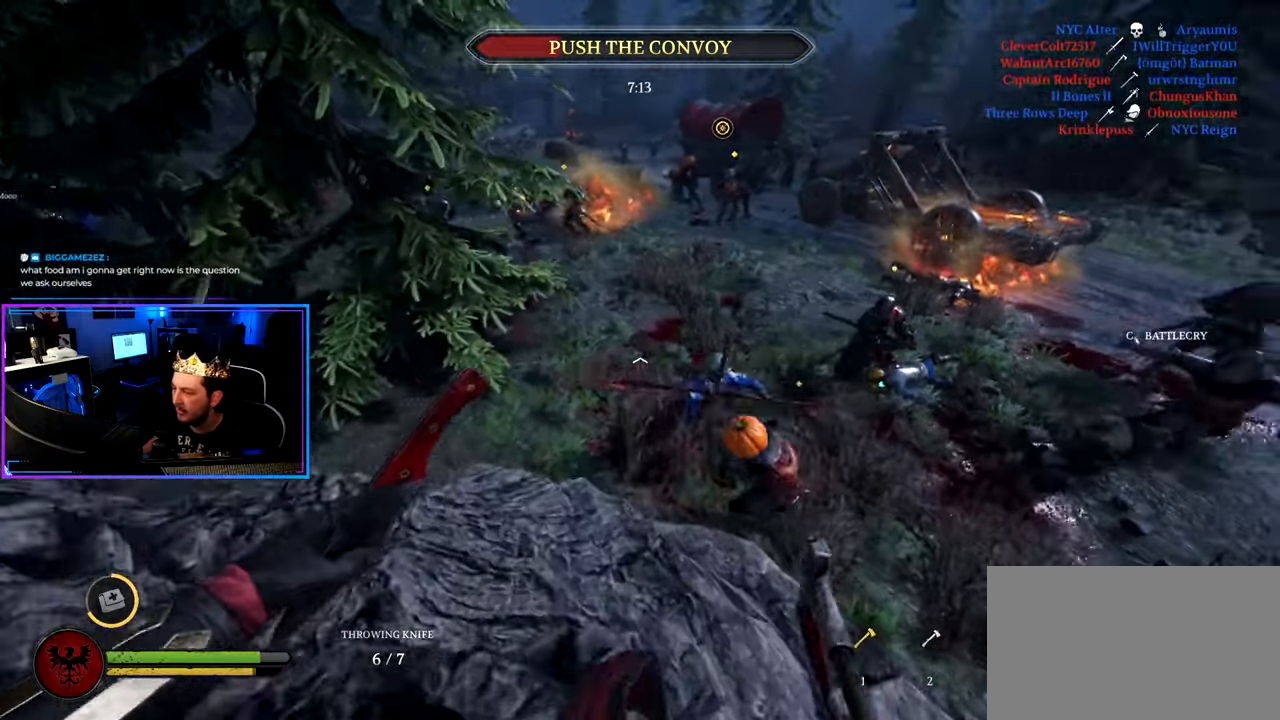
{"keys": ["a", "shift", "w"], "mouse": [], "events": [[116, "q", "down"], [200, "q", "up"], [350, "a", "down"]]}
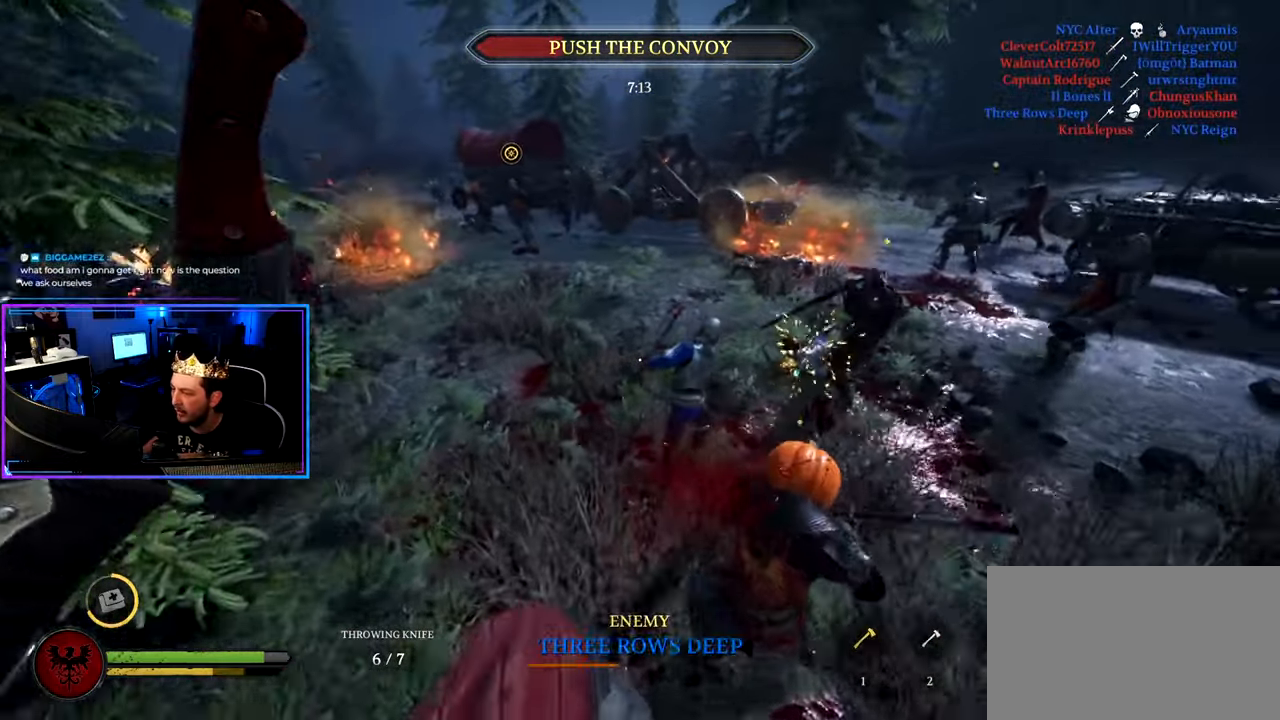
{"keys": ["shift", "w"], "mouse": [], "events": [[116, "a", "up"]]}
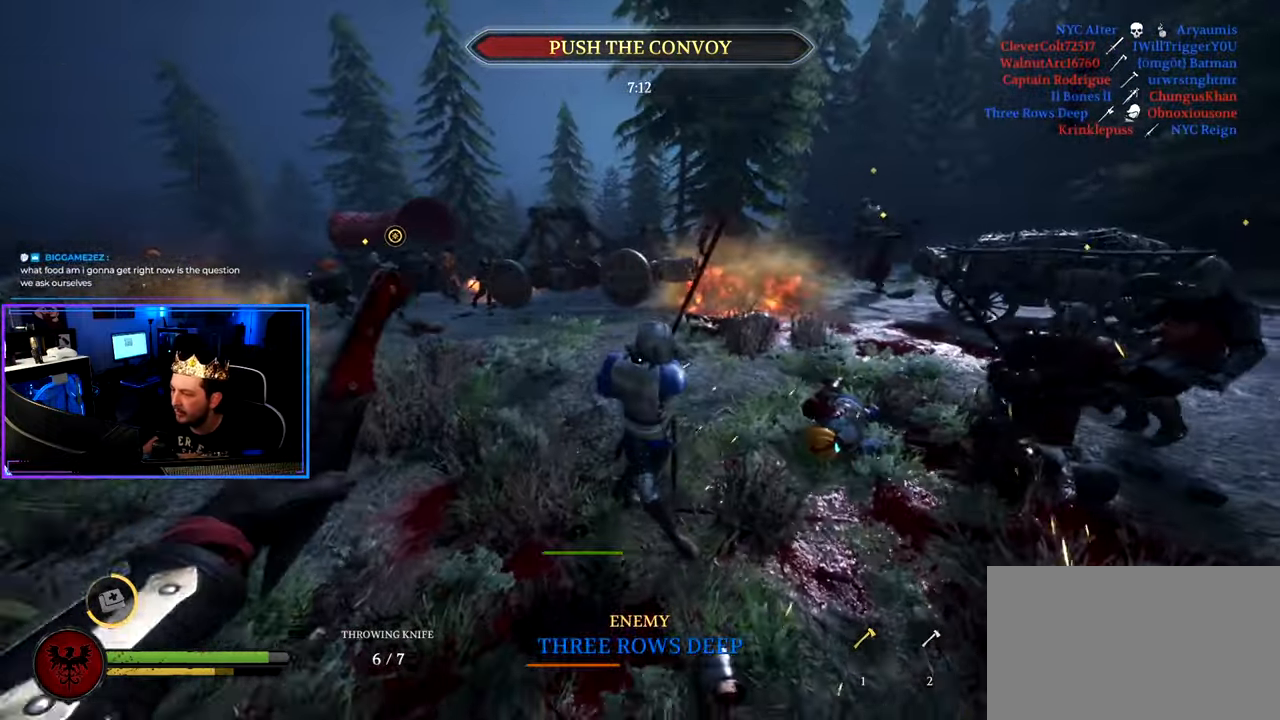
{"keys": ["a", "ctrl"], "mouse": [], "events": [[283, "a", "down"], [333, "w", "up"], [383, "shift", "up"], [466, "ctrl", "down"]]}
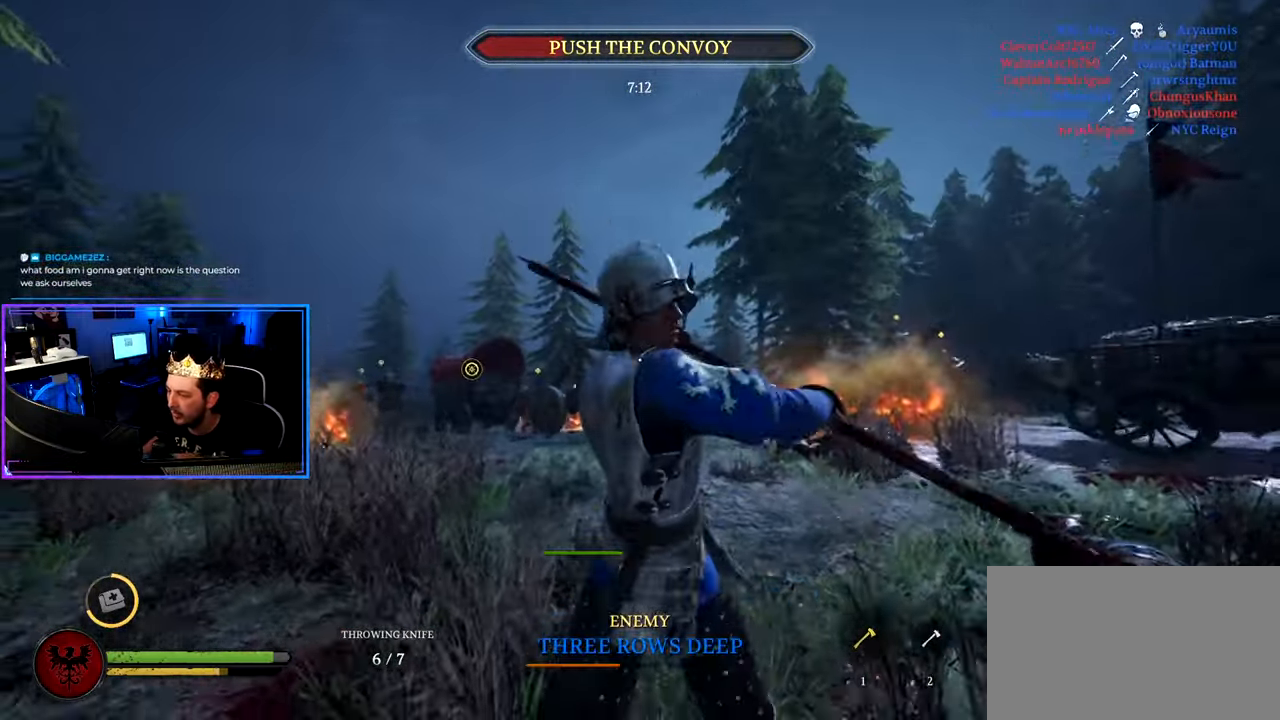
{"keys": ["a", "ctrl"], "mouse": ["right"], "events": [[16, "s", "down"], [166, "mouse_right", "down"], [200, "s", "up"]]}
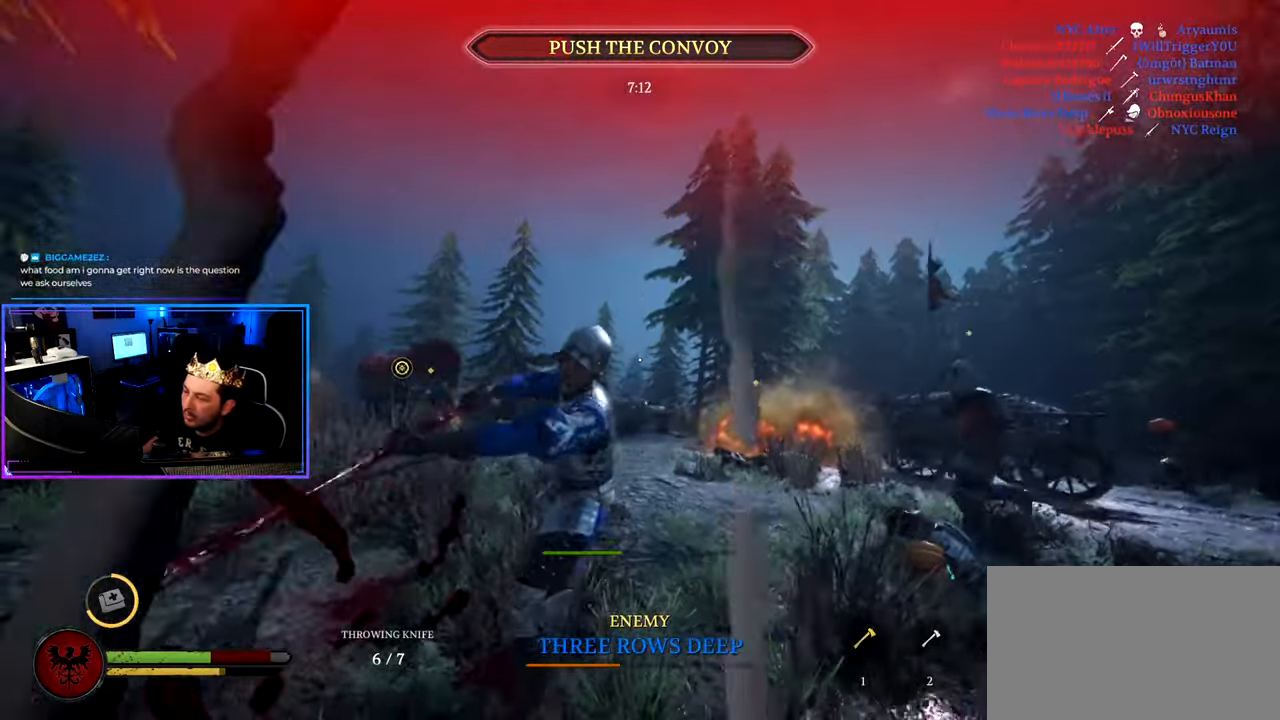
{"keys": ["w"], "mouse": [], "events": [[33, "mouse_left", "down"], [83, "w", "down"], [133, "ctrl", "up"], [166, "mouse_right", "up"], [216, "mouse_left", "up"], [400, "a", "up"], [400, "r", "down"], [500, "r", "up"]]}
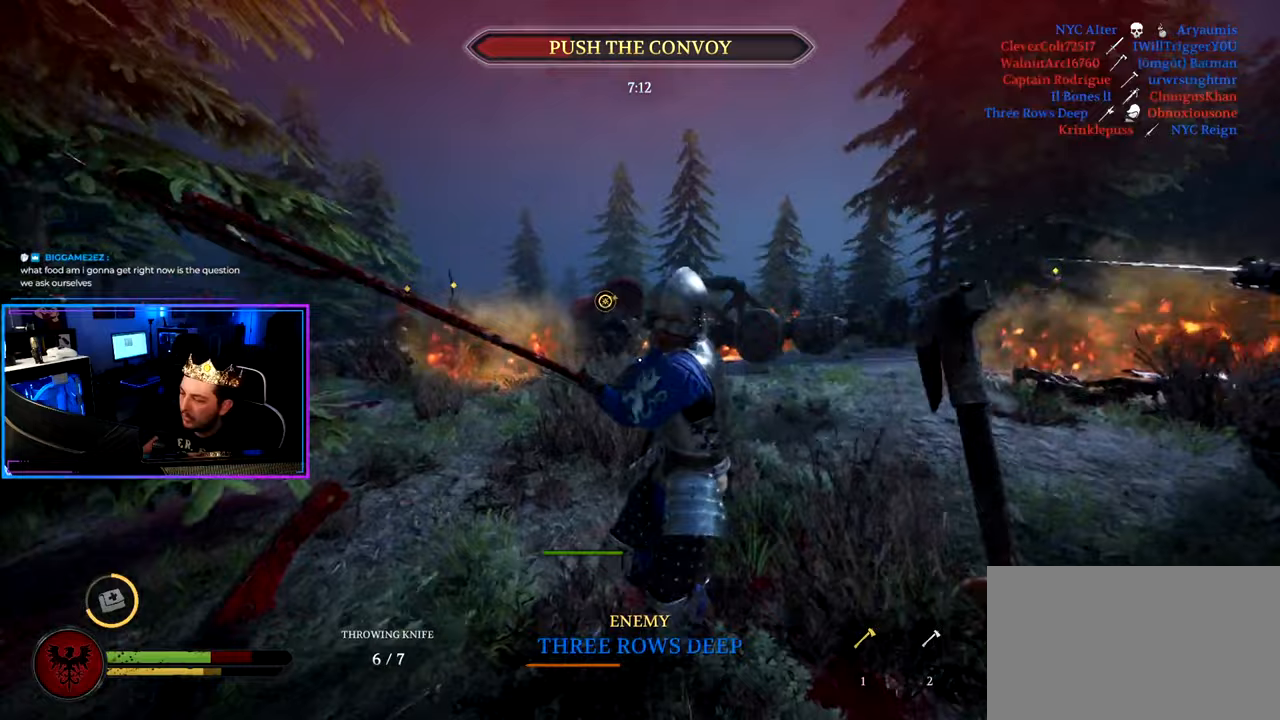
{"keys": ["d", "shift", "w"], "mouse": [], "events": [[100, "r", "down"], [100, "shift", "down"], [150, "r", "up"], [233, "r", "down"], [283, "r", "up"], [417, "d", "down"]]}
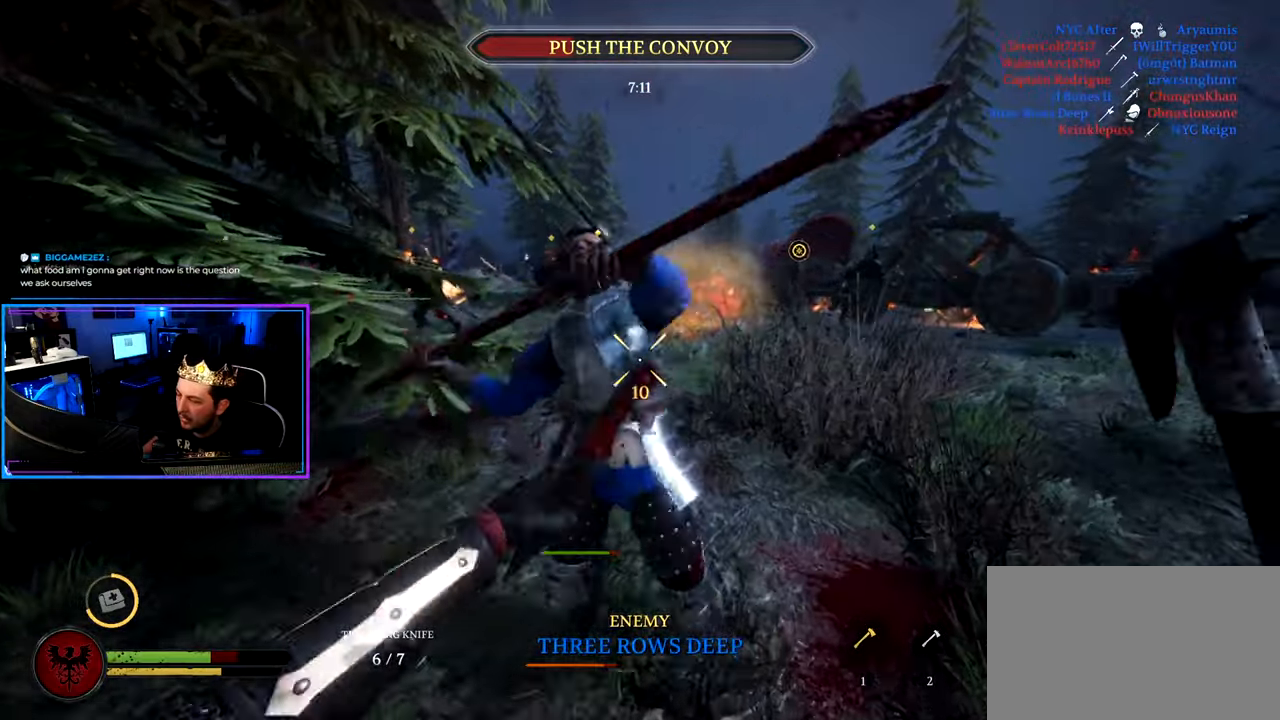
{"keys": ["a", "shift", "w"], "mouse": ["left"], "events": [[117, "a", "down"], [117, "d", "up"], [117, "mouse_left", "down"]]}
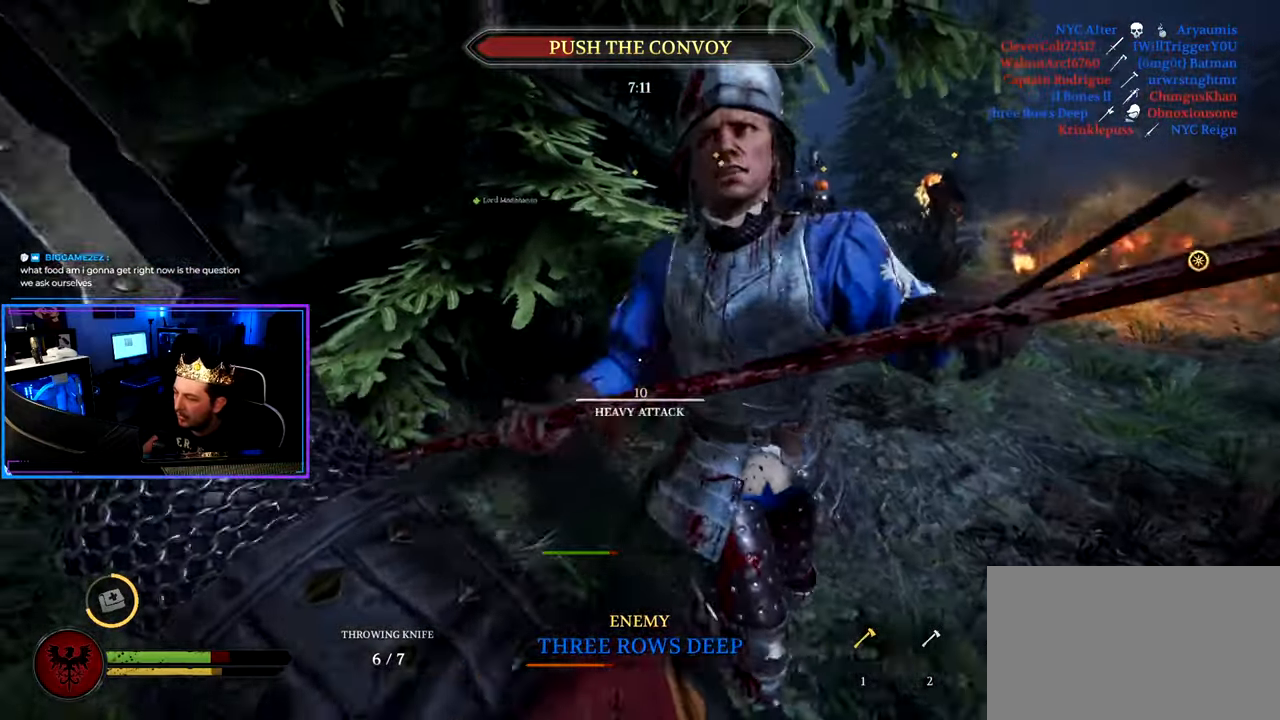
{"keys": ["a", "shift"], "mouse": [], "events": [[450, "mouse_left", "up"], [450, "w", "up"]]}
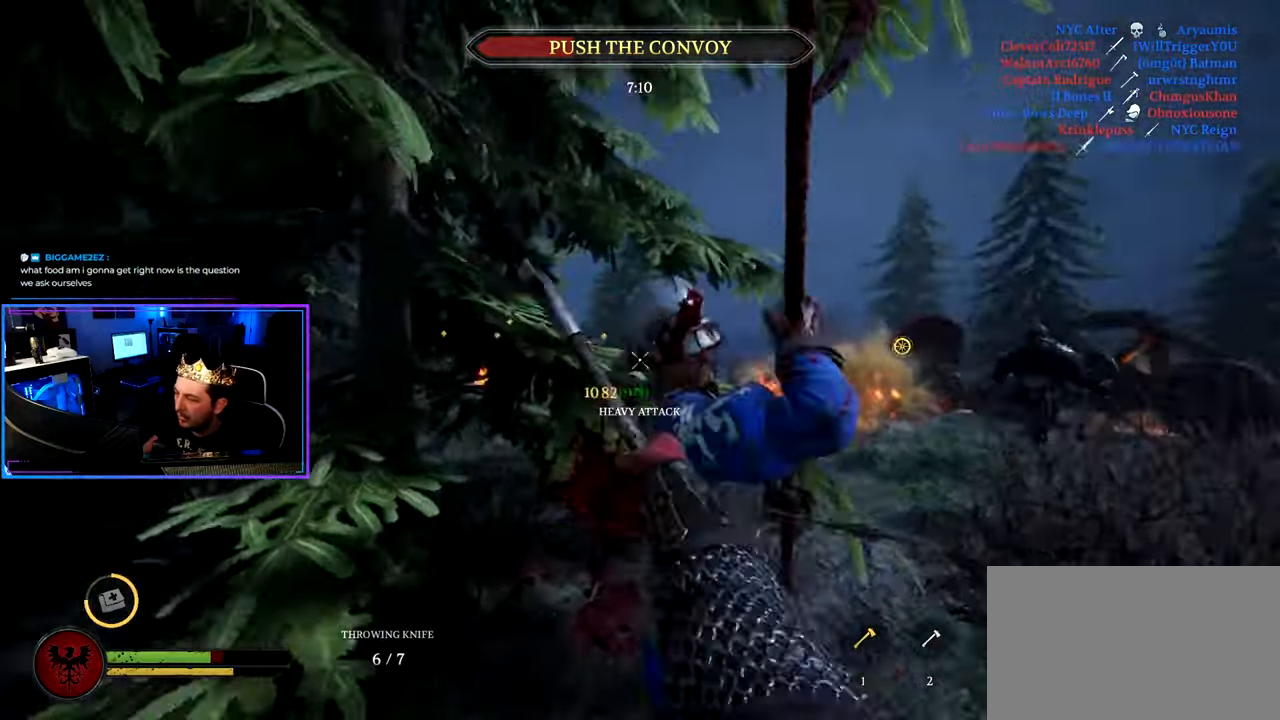
{"keys": ["a", "shift", "w"], "mouse": [], "events": [[50, "shift", "up"], [150, "w", "down"], [233, "shift", "down"]]}
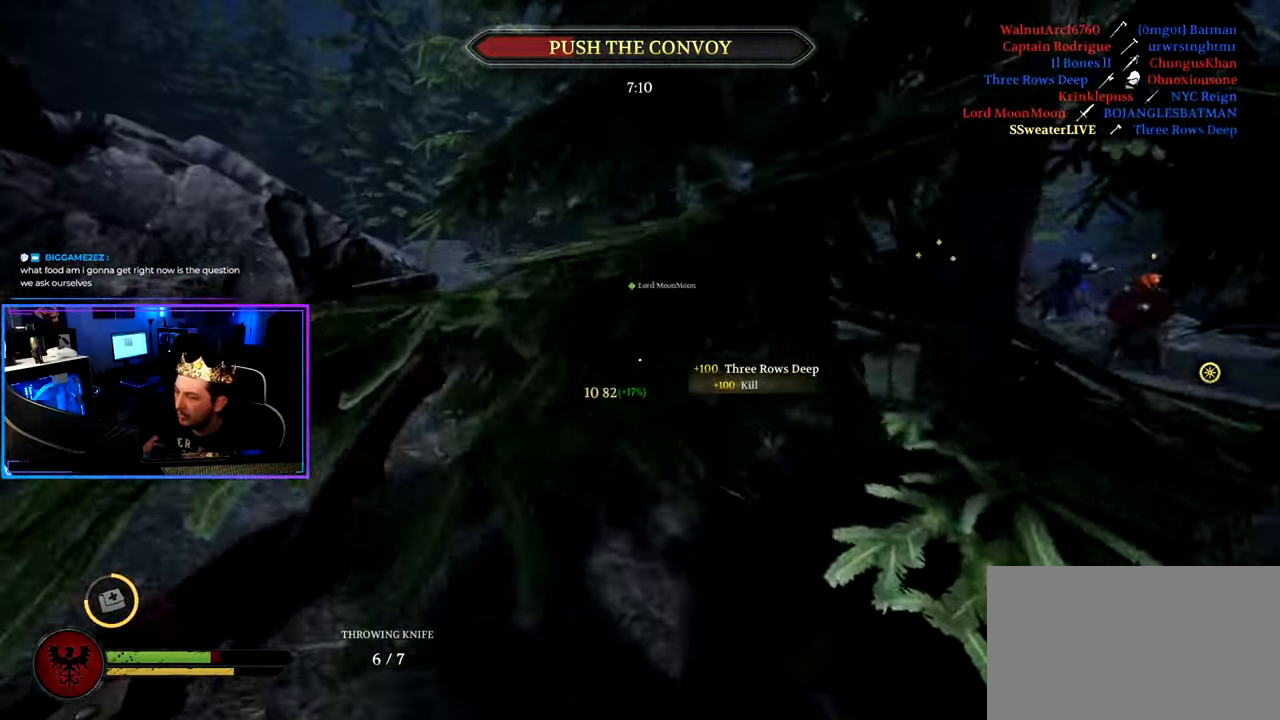
{"keys": ["a", "shift", "w"], "mouse": [], "events": [[117, "a", "up"], [483, "a", "down"]]}
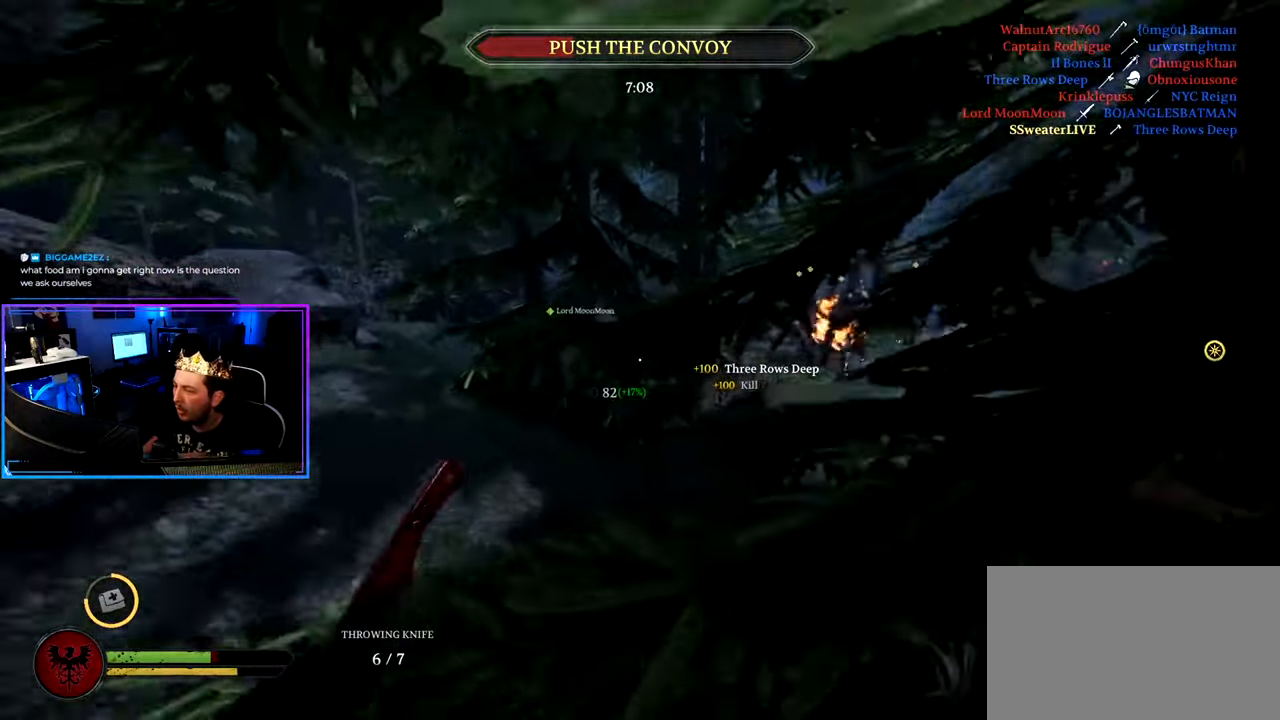
{"keys": ["a", "shift", "w"], "mouse": [], "events": []}
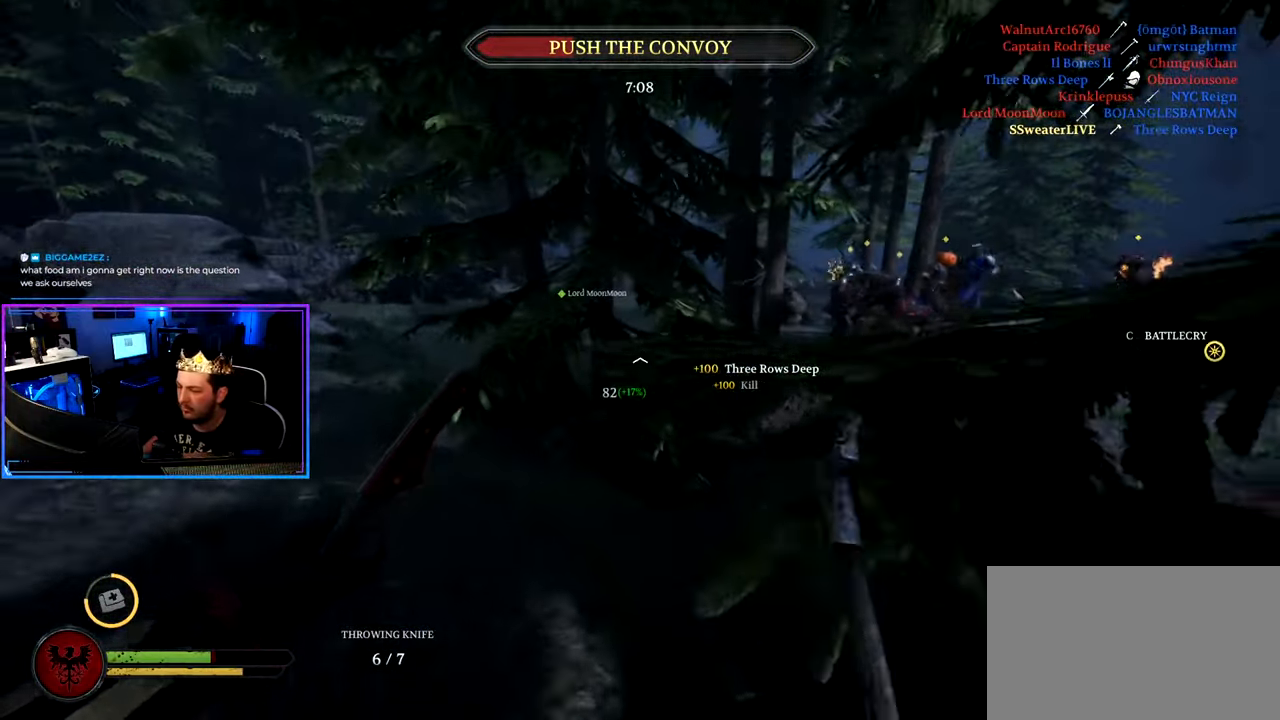
{"keys": ["shift", "w"], "mouse": [], "events": [[100, "a", "up"], [233, "d", "down"], [417, "d", "up"]]}
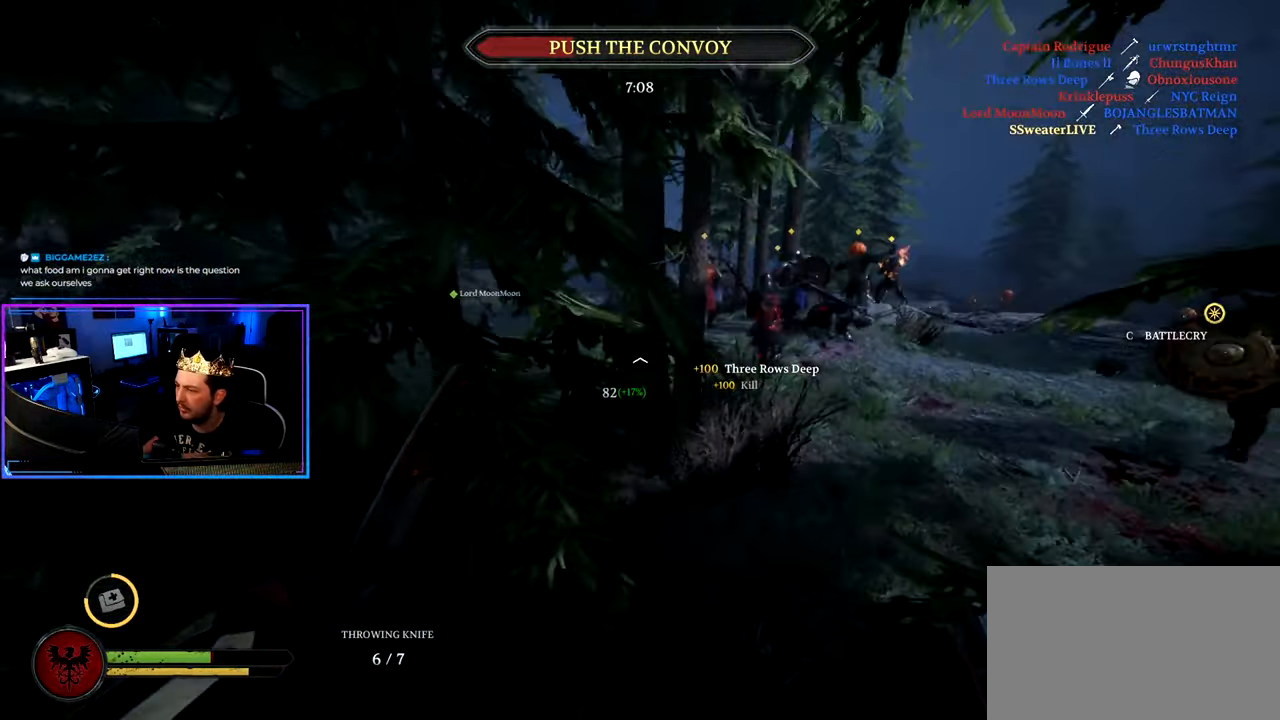
{"keys": ["a", "shift", "w"], "mouse": [], "events": [[150, "a", "down"]]}
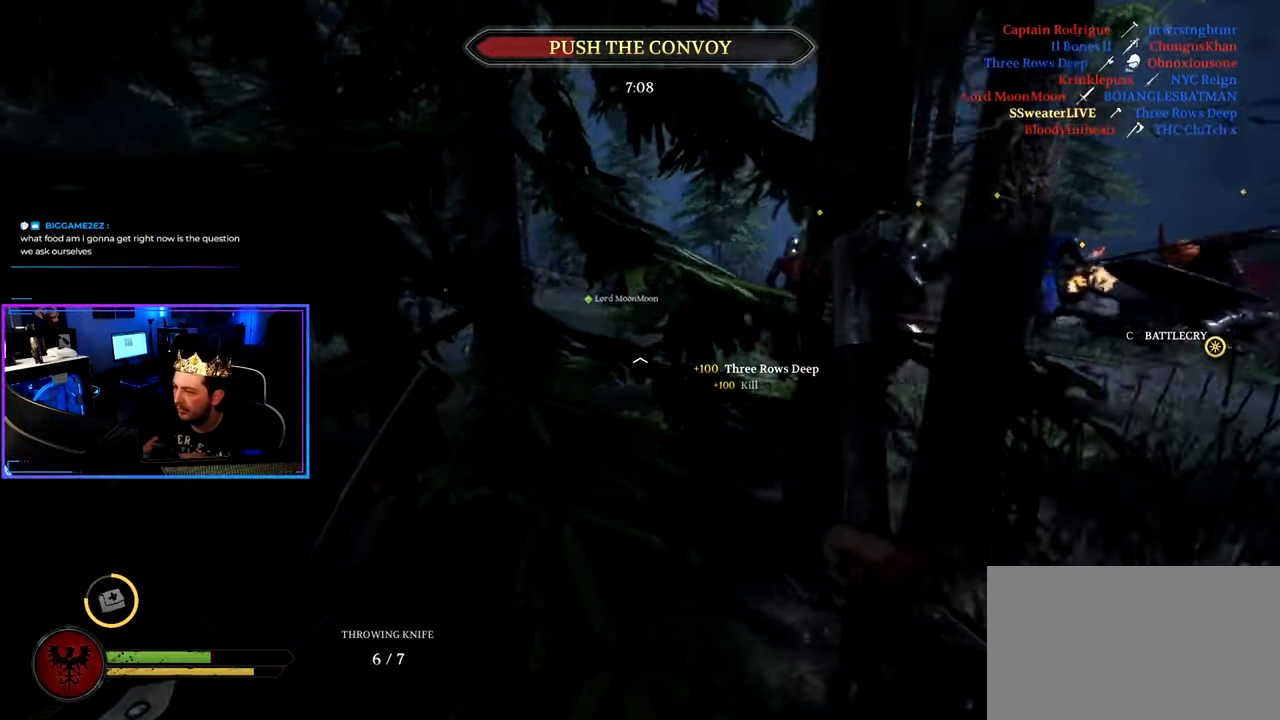
{"keys": ["d", "shift", "w"], "mouse": [], "events": [[33, "a", "up"], [400, "d", "down"]]}
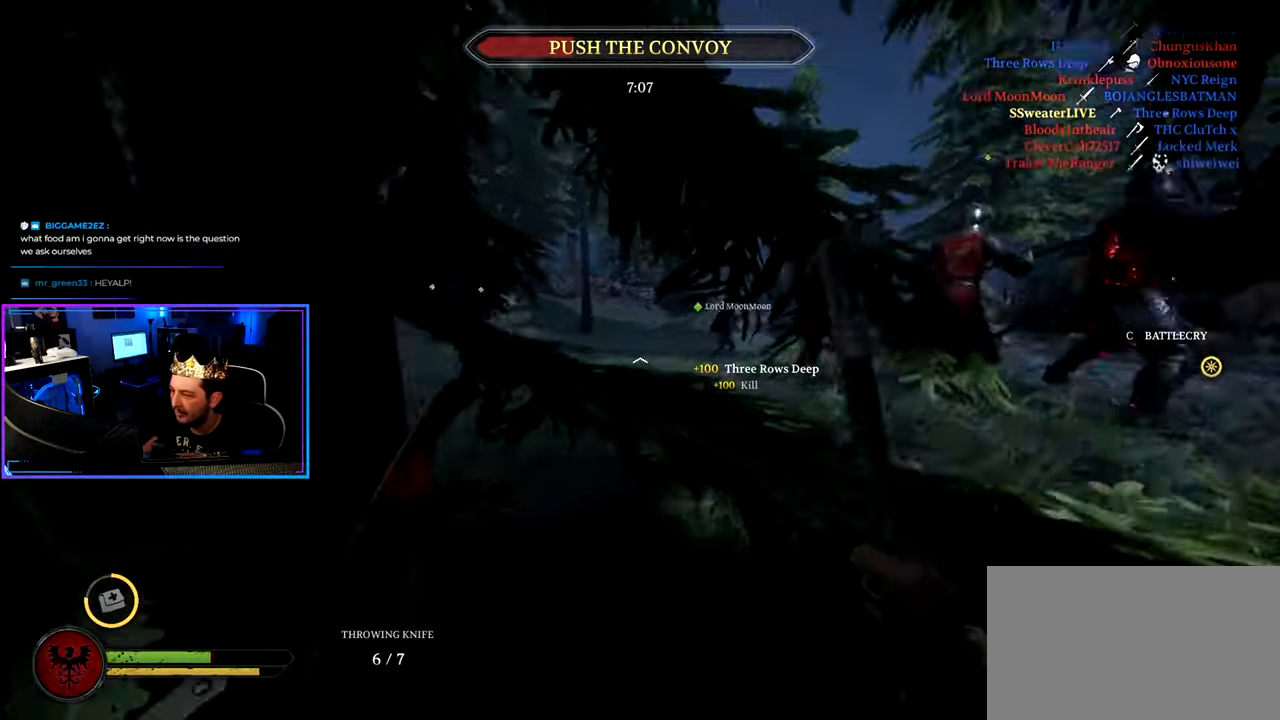
{"keys": ["a", "shift", "w"], "mouse": [], "events": [[50, "d", "up"], [417, "a", "down"]]}
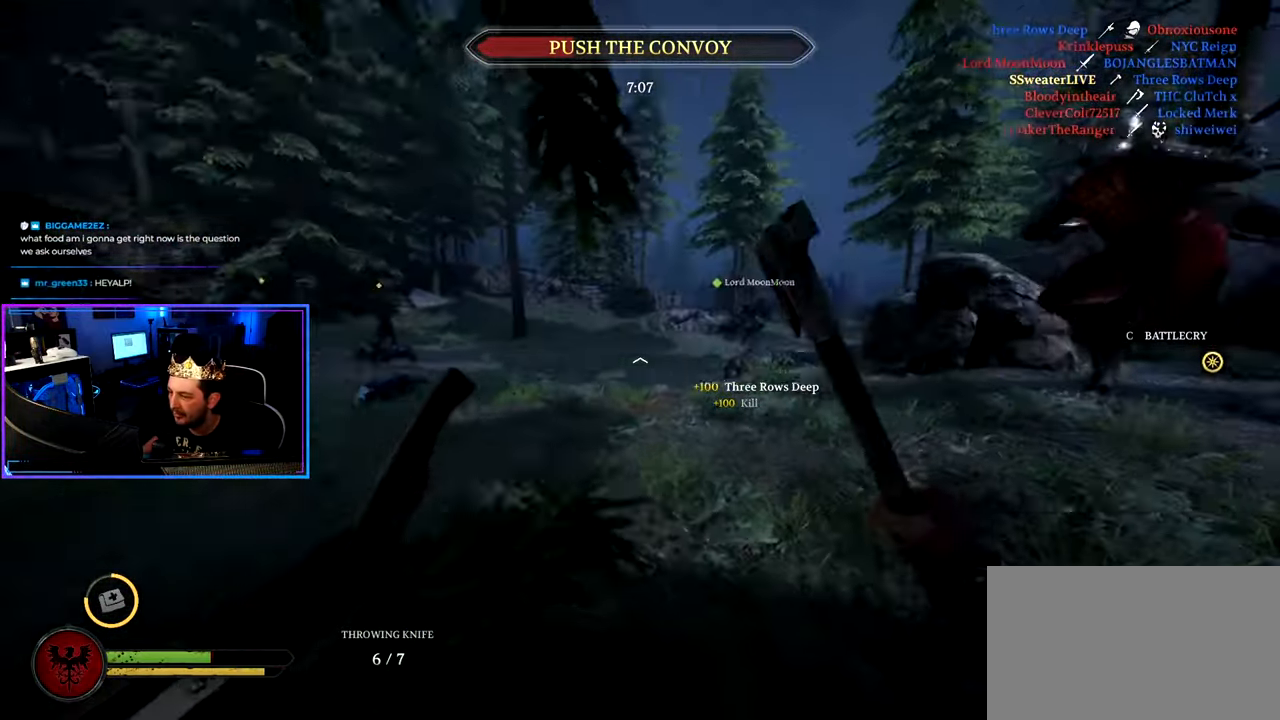
{"keys": ["a", "shift", "w"], "mouse": [], "events": []}